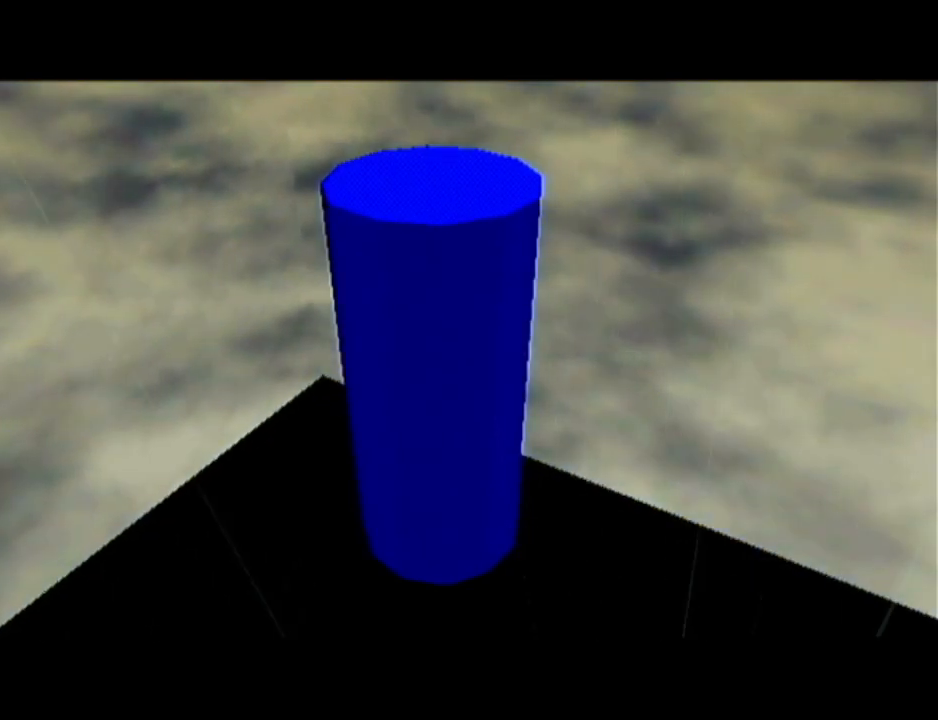
Gameplay with a controller (Nintendo layout); each line is a JSON object with the inputs held at the frame after it. "events" lists button and stick changes between this image and that frame as [ms after this image, input, new state], when the widget could be followed in between. Not read: L3 R3.
{"buttons": ["Z"], "left_stick": "center", "events": [[434, "Z", "down"]]}
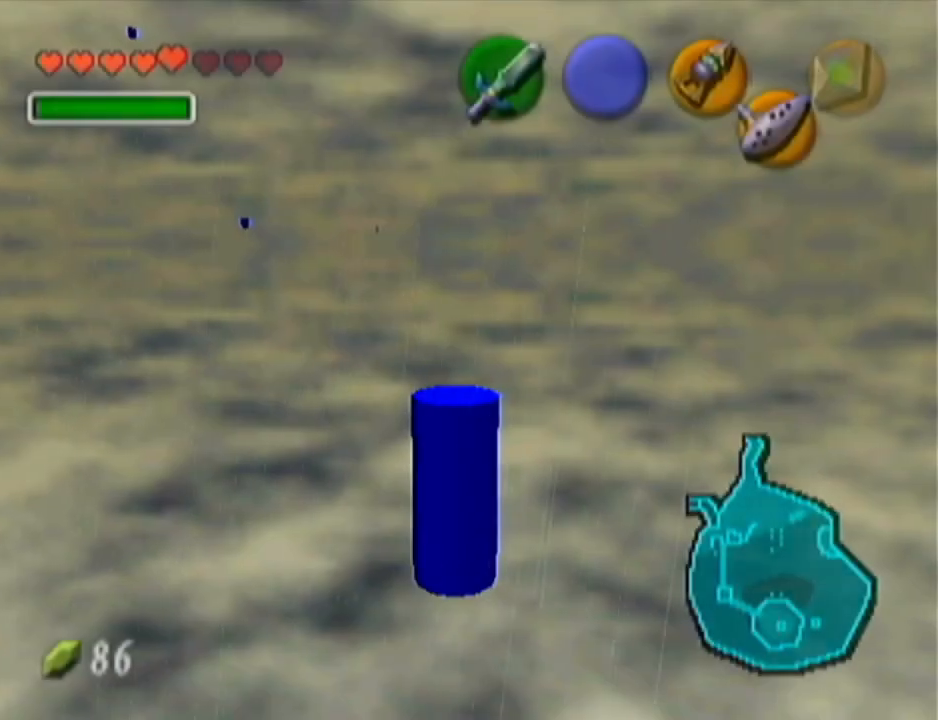
{"buttons": [], "left_stick": "center", "events": [[100, "Z", "up"], [350, "left_stick", "right"], [433, "left_stick", "center"]]}
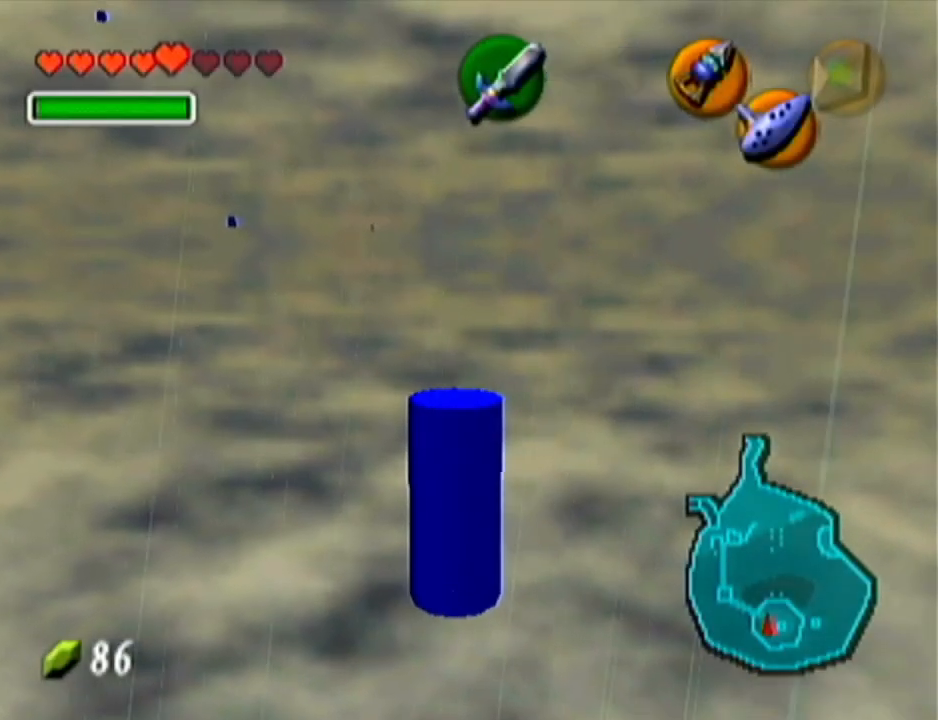
{"buttons": ["A", "Z"], "left_stick": "left", "events": [[100, "Z", "down"], [434, "left_stick", "left"], [467, "A", "down"]]}
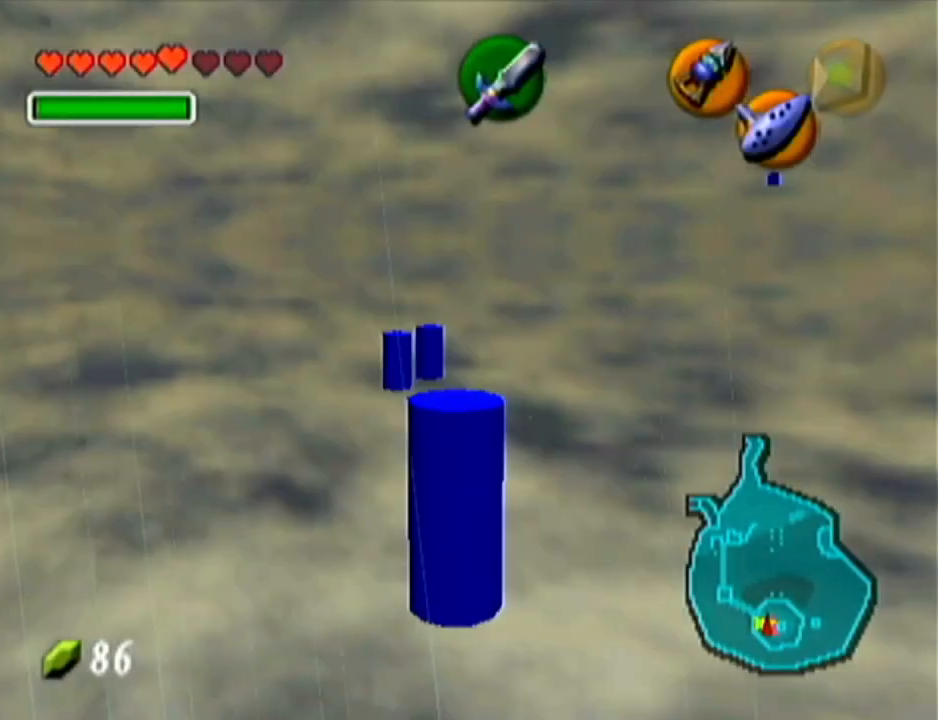
{"buttons": ["Z"], "left_stick": "center", "events": [[33, "A", "up"], [100, "left_stick", "center"], [317, "left_stick", "left"], [350, "A", "down"], [367, "A", "up"], [433, "left_stick", "center"]]}
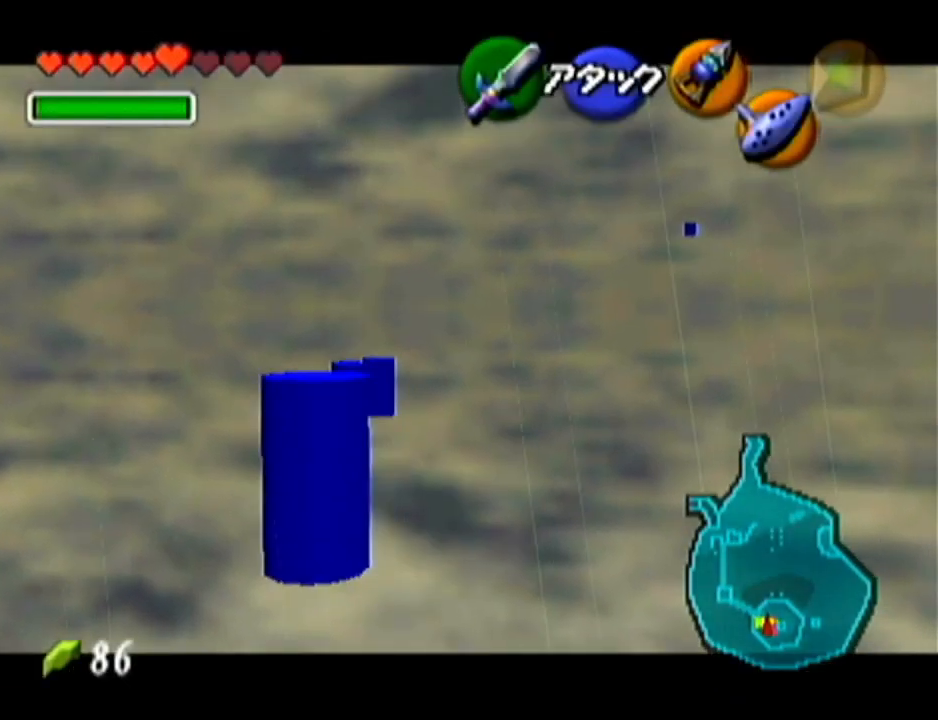
{"buttons": ["Z"], "left_stick": "center", "events": [[350, "A", "down"], [350, "left_stick", "left"], [400, "A", "up"], [467, "left_stick", "center"]]}
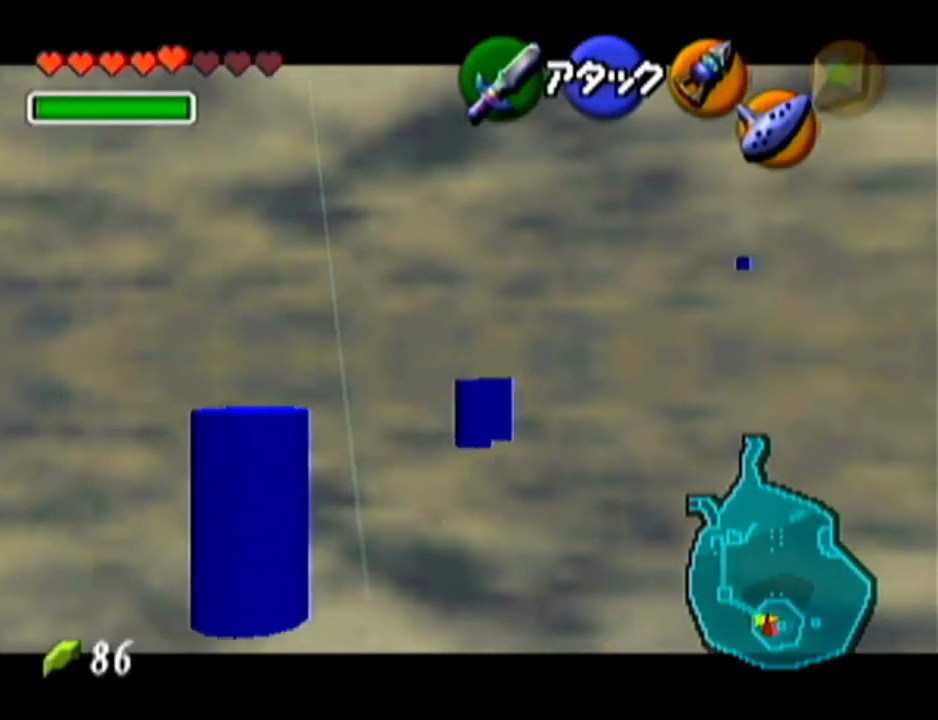
{"buttons": ["Z"], "left_stick": "left", "events": [[183, "left_stick", "left"], [216, "A", "down"], [283, "A", "up"], [317, "left_stick", "center"], [500, "left_stick", "left"]]}
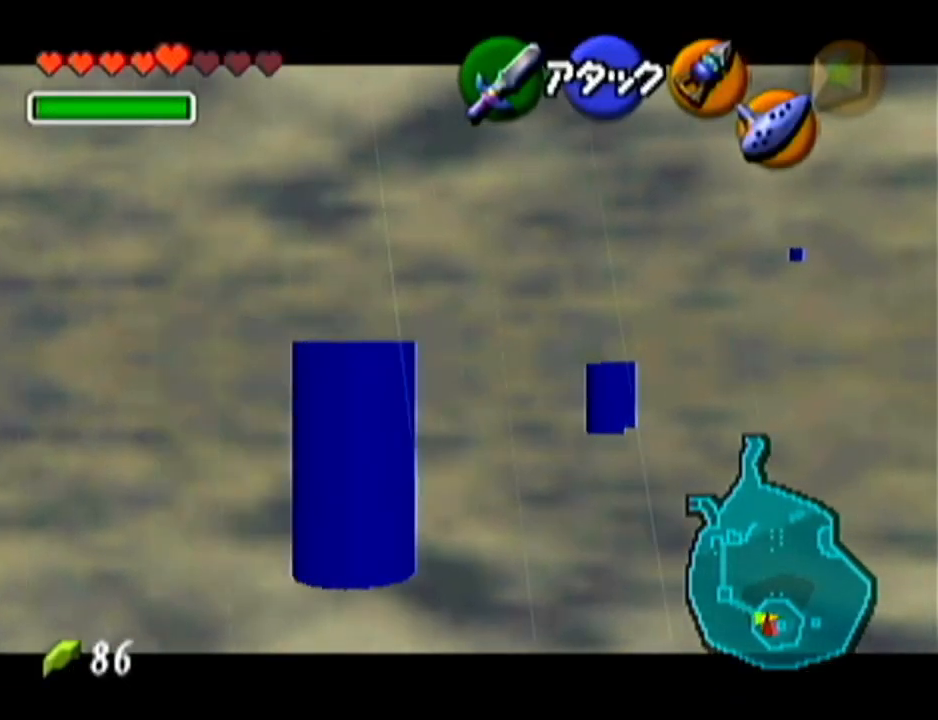
{"buttons": ["Z"], "left_stick": "center", "events": [[33, "A", "down"], [100, "A", "up"], [150, "left_stick", "center"], [334, "left_stick", "left"], [367, "A", "down"], [434, "A", "up"], [467, "left_stick", "center"]]}
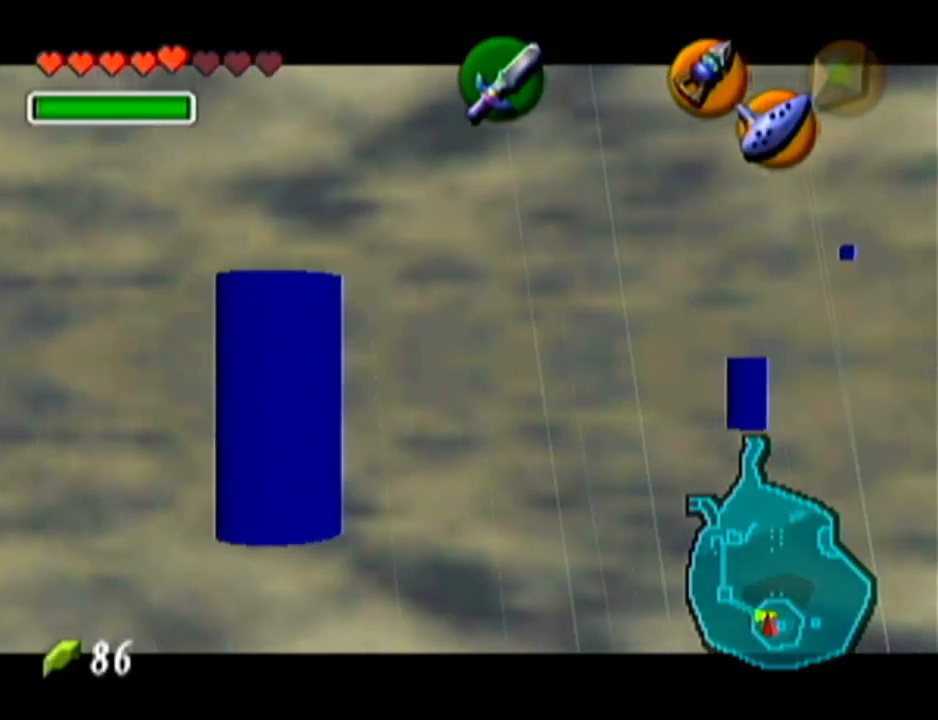
{"buttons": ["Z"], "left_stick": "center", "events": [[183, "left_stick", "left"], [216, "A", "down"], [283, "A", "up"], [317, "left_stick", "center"]]}
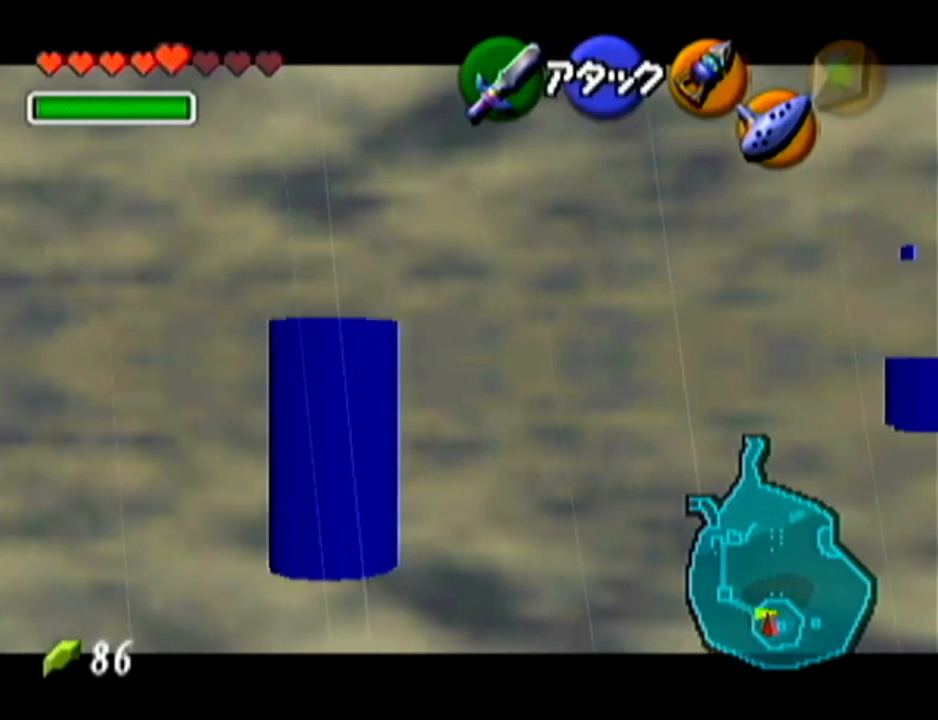
{"buttons": ["Z"], "left_stick": "center", "events": [[67, "left_stick", "left"], [84, "A", "down"], [167, "A", "up"], [184, "left_stick", "center"]]}
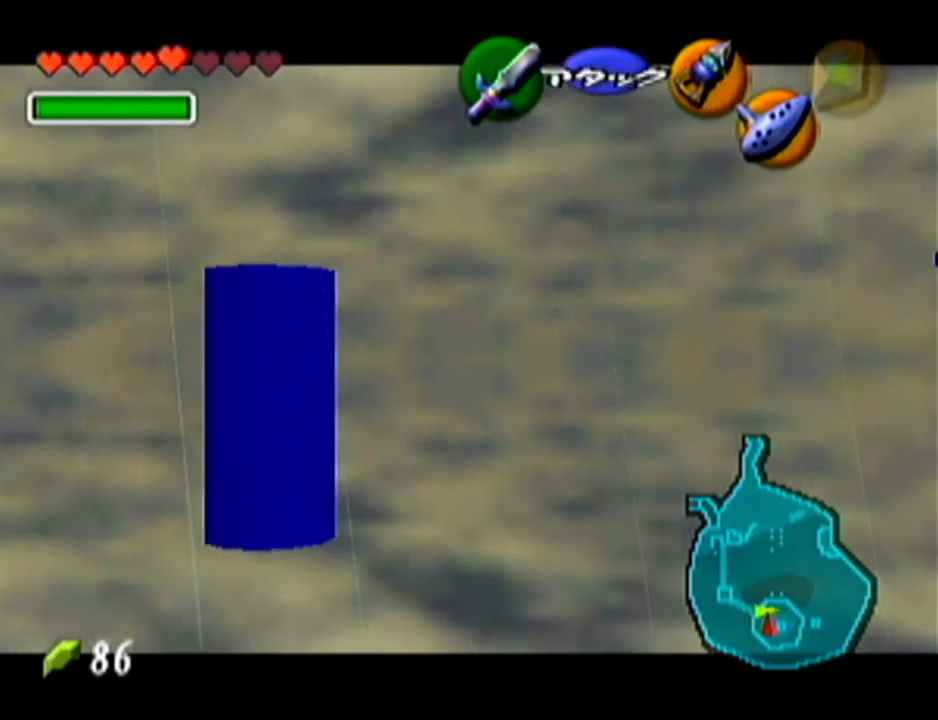
{"buttons": ["Z"], "left_stick": "center", "events": [[183, "left_stick", "left"], [216, "A", "down"], [283, "A", "up"], [333, "left_stick", "center"]]}
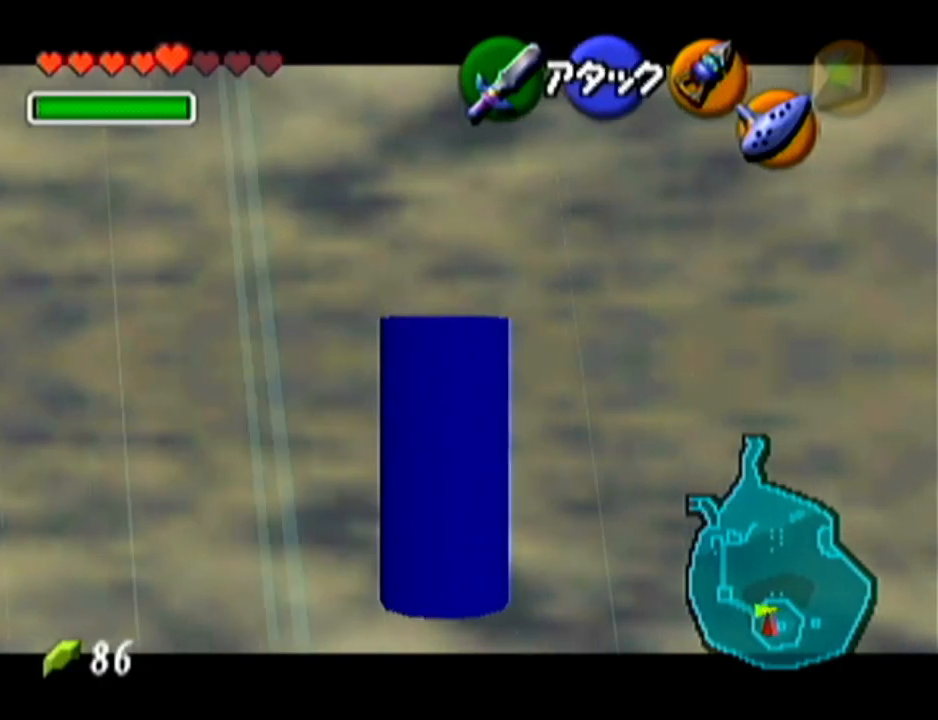
{"buttons": ["Z"], "left_stick": "center", "events": [[284, "A", "down"], [284, "left_stick", "left"], [334, "A", "up"], [400, "left_stick", "center"]]}
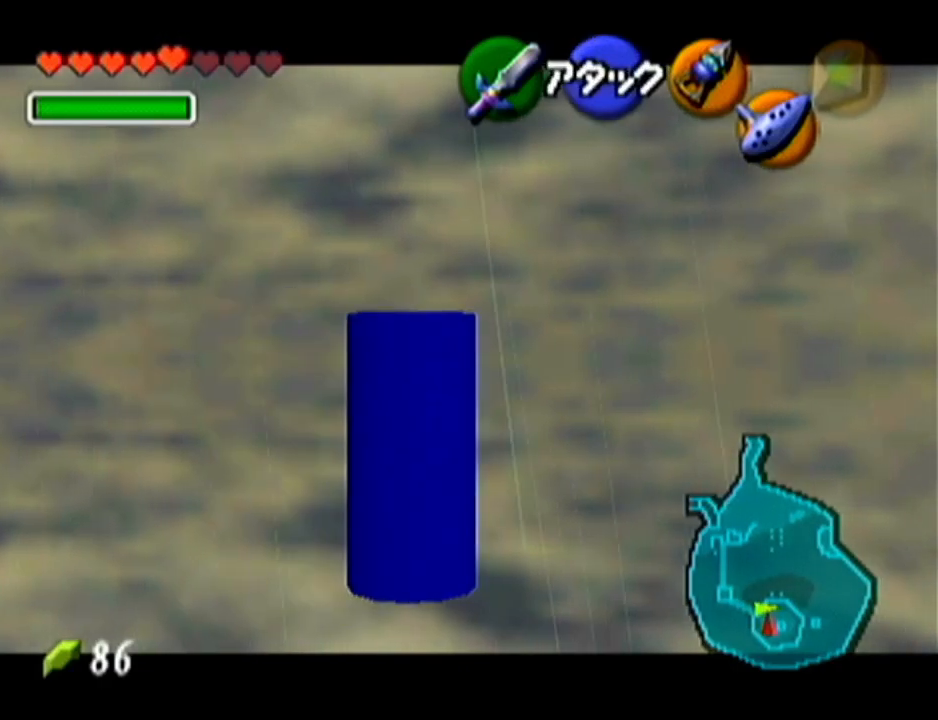
{"buttons": ["A", "Z"], "left_stick": "left", "events": [[433, "A", "down"], [433, "left_stick", "left"]]}
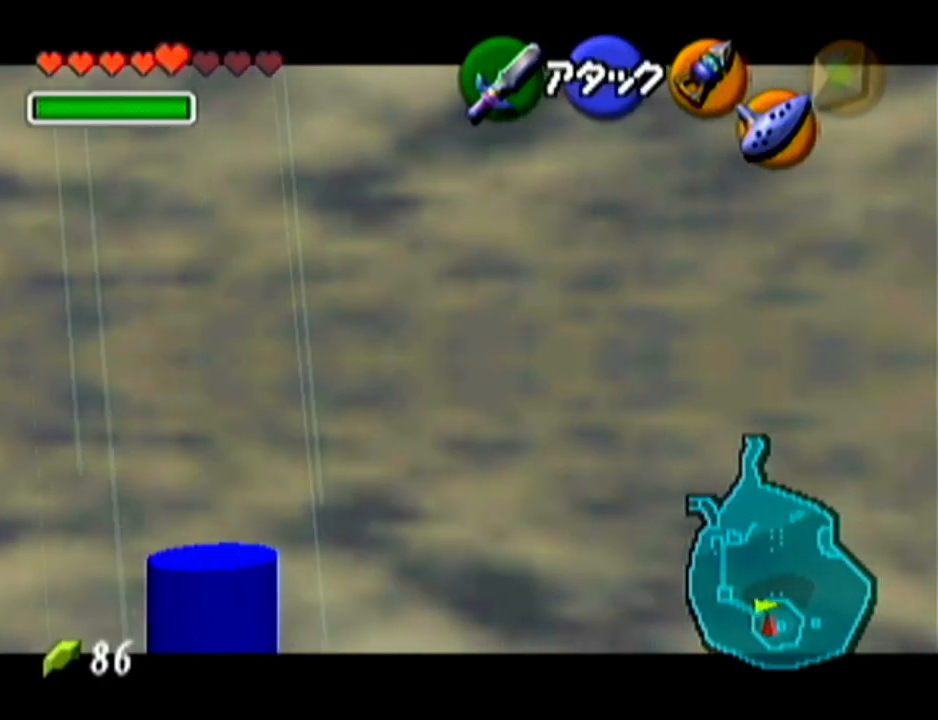
{"buttons": ["Z"], "left_stick": "left", "events": [[33, "A", "up"], [67, "left_stick", "center"], [400, "A", "down"], [400, "left_stick", "left"], [467, "A", "up"]]}
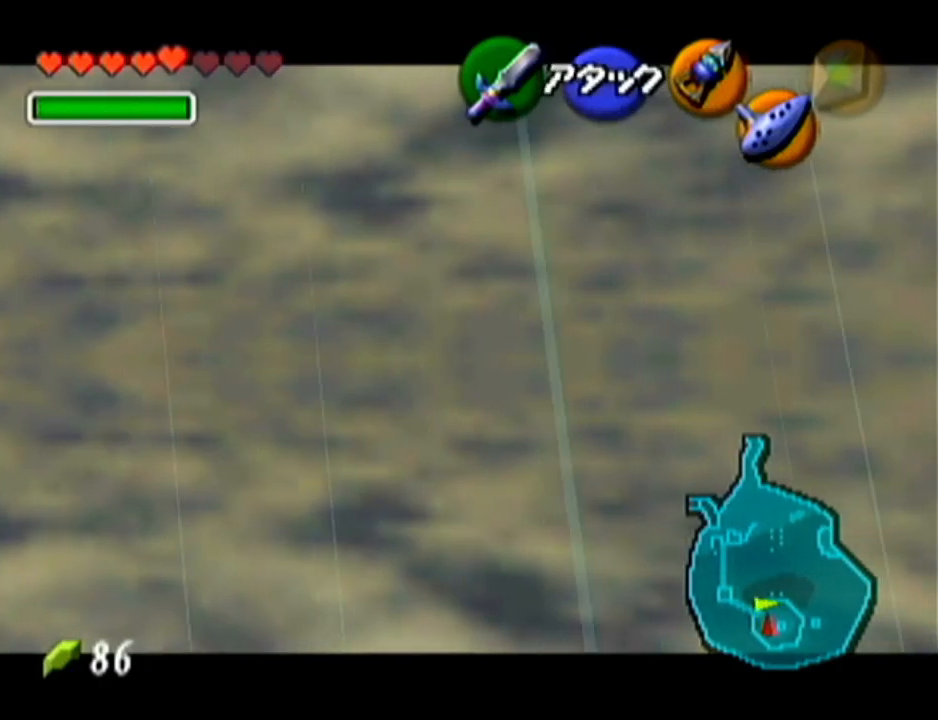
{"buttons": [], "left_stick": "center", "events": [[33, "left_stick", "center"], [500, "Z", "up"]]}